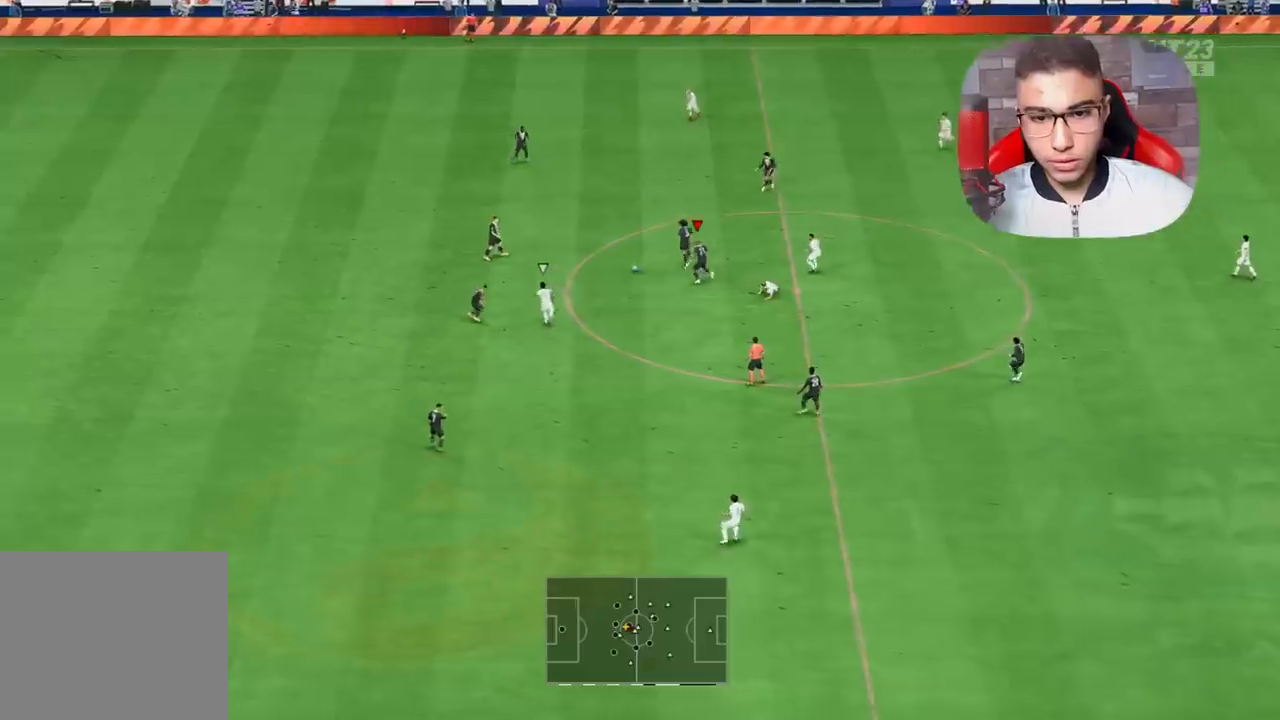
Gameplay with a controller (PlayStation layout); each line is a JSON object with the inputs held at the frame after it. "events" lists button and stick changes between this image and that frame as [ms after this image, input, new state], when the widget could be followed in between.
{"buttons": [], "left_stick": "up", "right_stick": "center", "events": [[133, "left_stick", "up"], [250, "CROSS", "down"], [383, "CROSS", "up"]]}
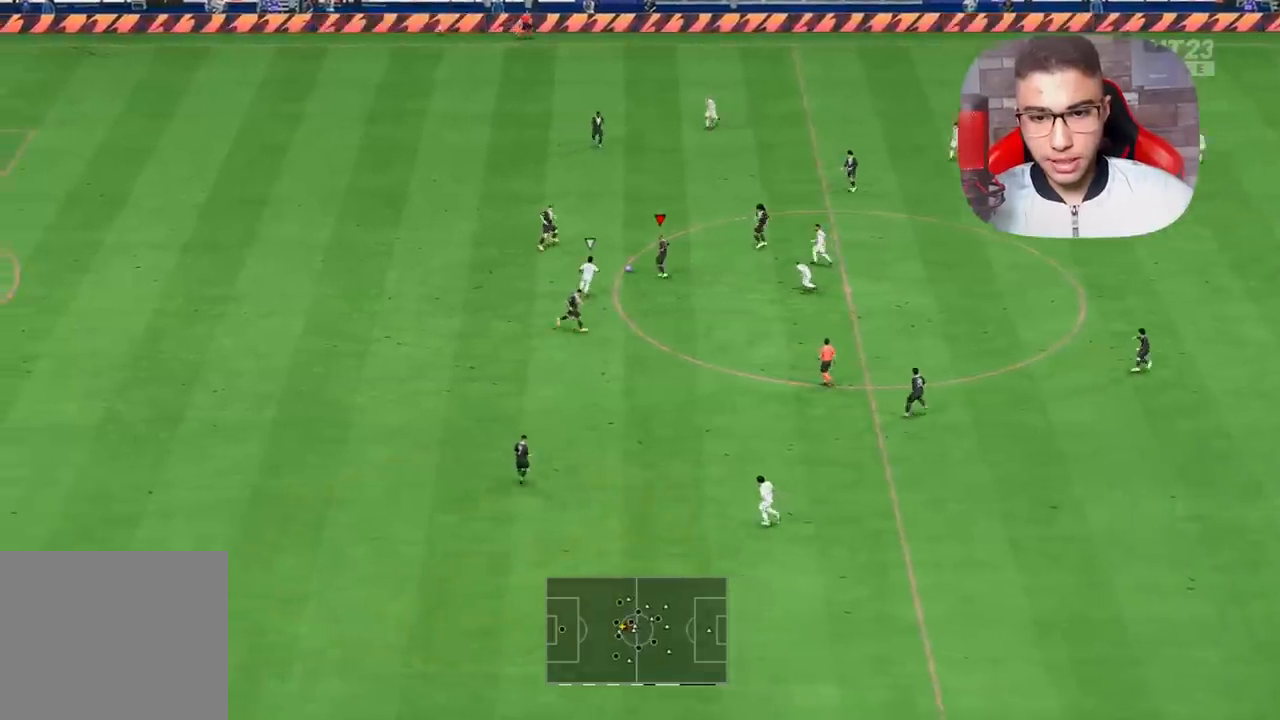
{"buttons": [], "left_stick": "up", "right_stick": "center", "events": []}
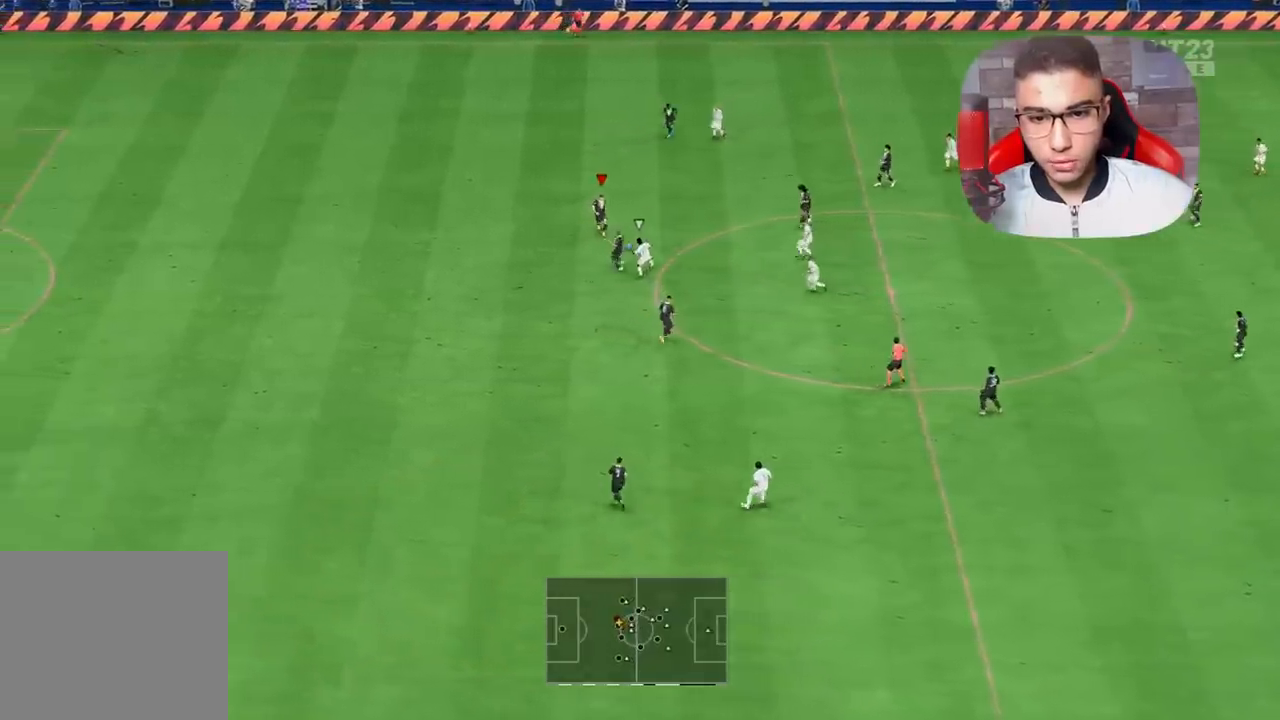
{"buttons": [], "left_stick": "up-right", "right_stick": "center", "events": [[50, "left_stick", "up-right"], [250, "CROSS", "down"], [367, "CROSS", "up"]]}
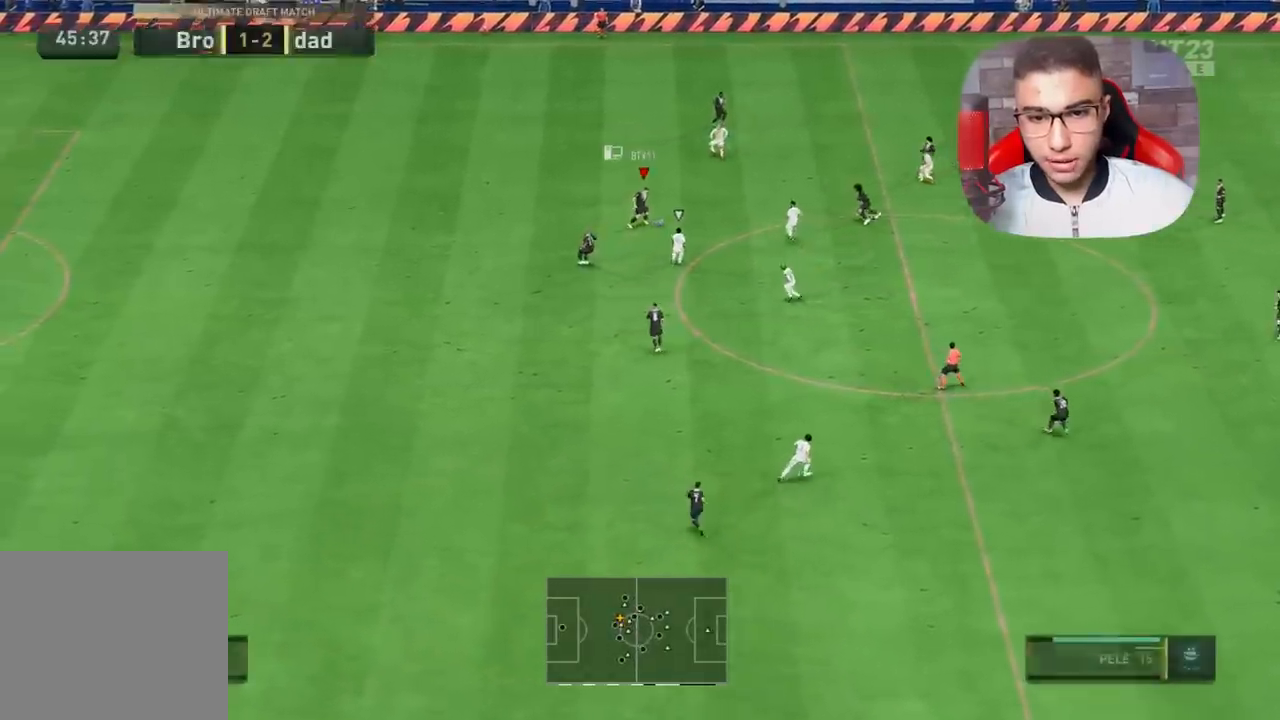
{"buttons": [], "left_stick": "up-right", "right_stick": "center", "events": []}
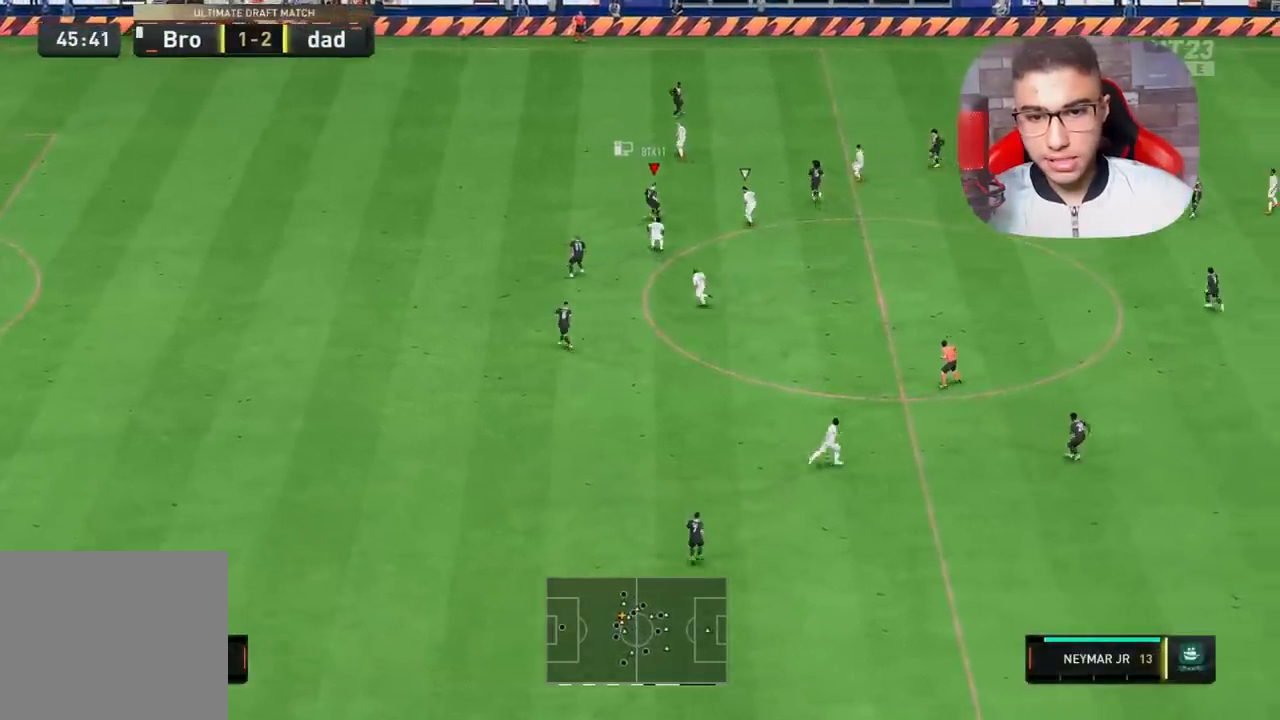
{"buttons": [], "left_stick": "down-right", "right_stick": "center", "events": [[350, "left_stick", "down-right"]]}
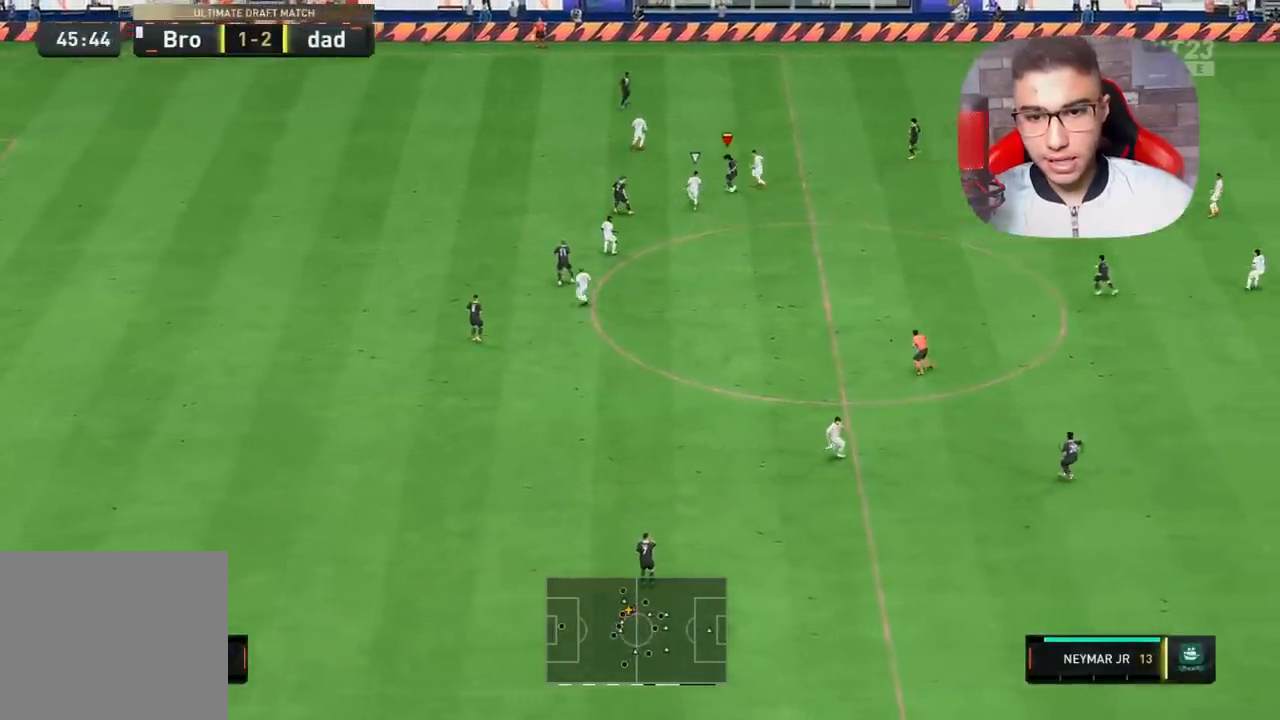
{"buttons": [], "left_stick": "down-right", "right_stick": "center", "events": []}
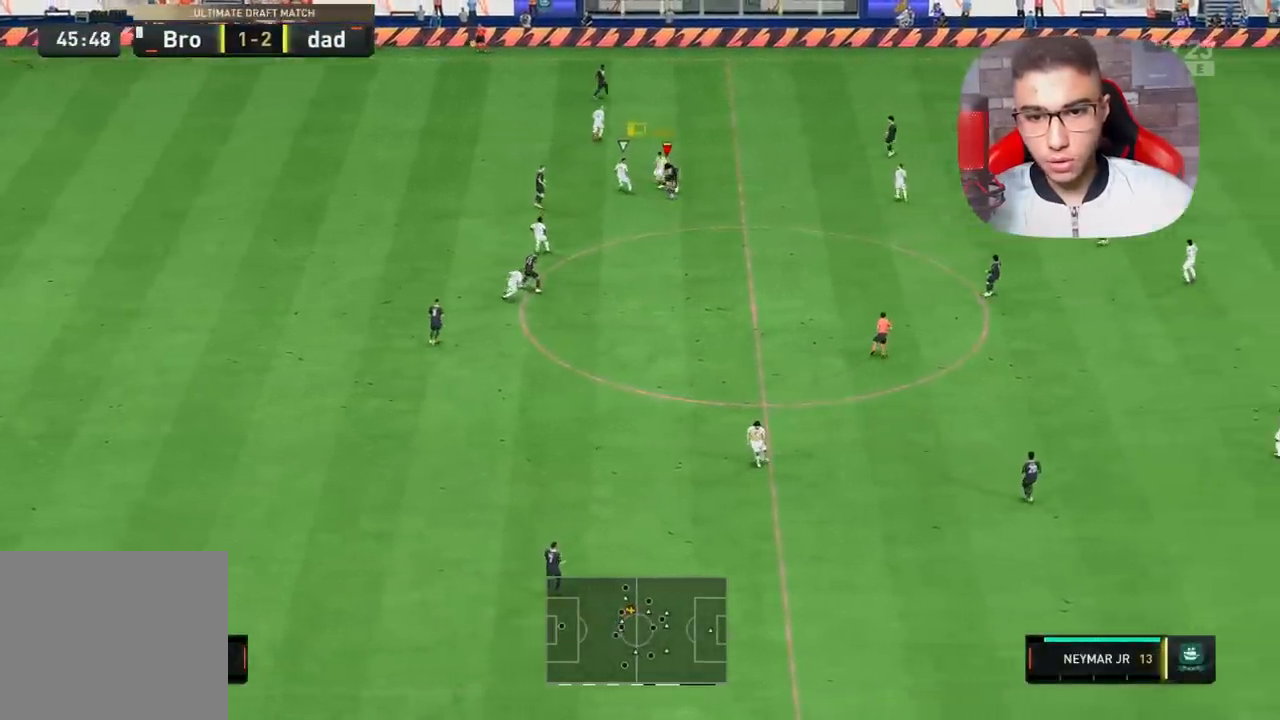
{"buttons": [], "left_stick": "down-right", "right_stick": "center", "events": [[83, "CROSS", "down"], [217, "CROSS", "up"]]}
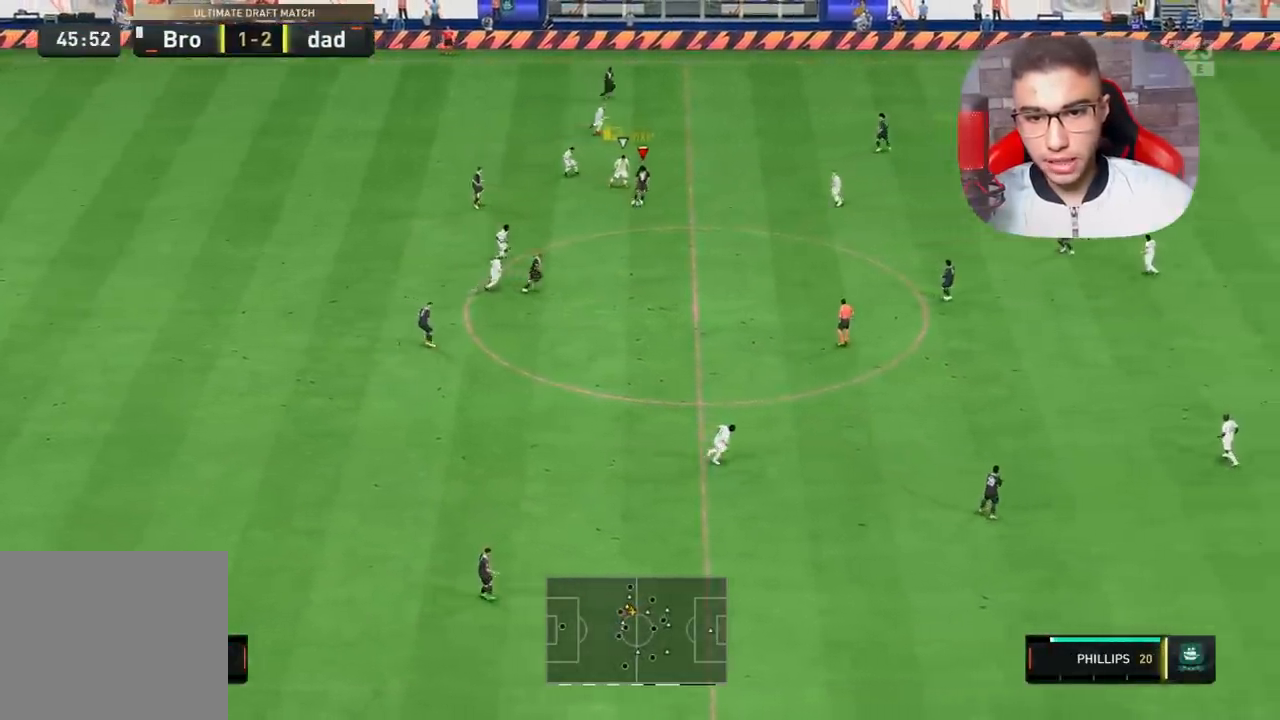
{"buttons": [], "left_stick": "down-right", "right_stick": "center", "events": []}
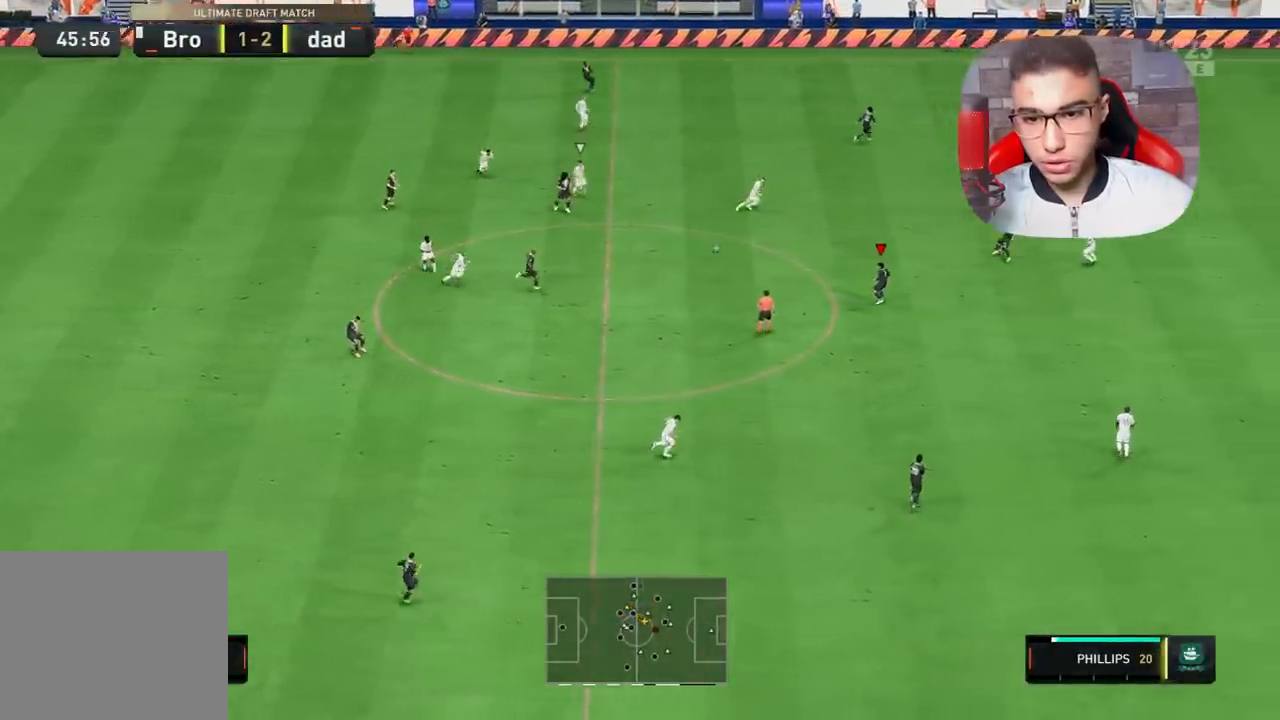
{"buttons": [], "left_stick": "down-right", "right_stick": "center", "events": []}
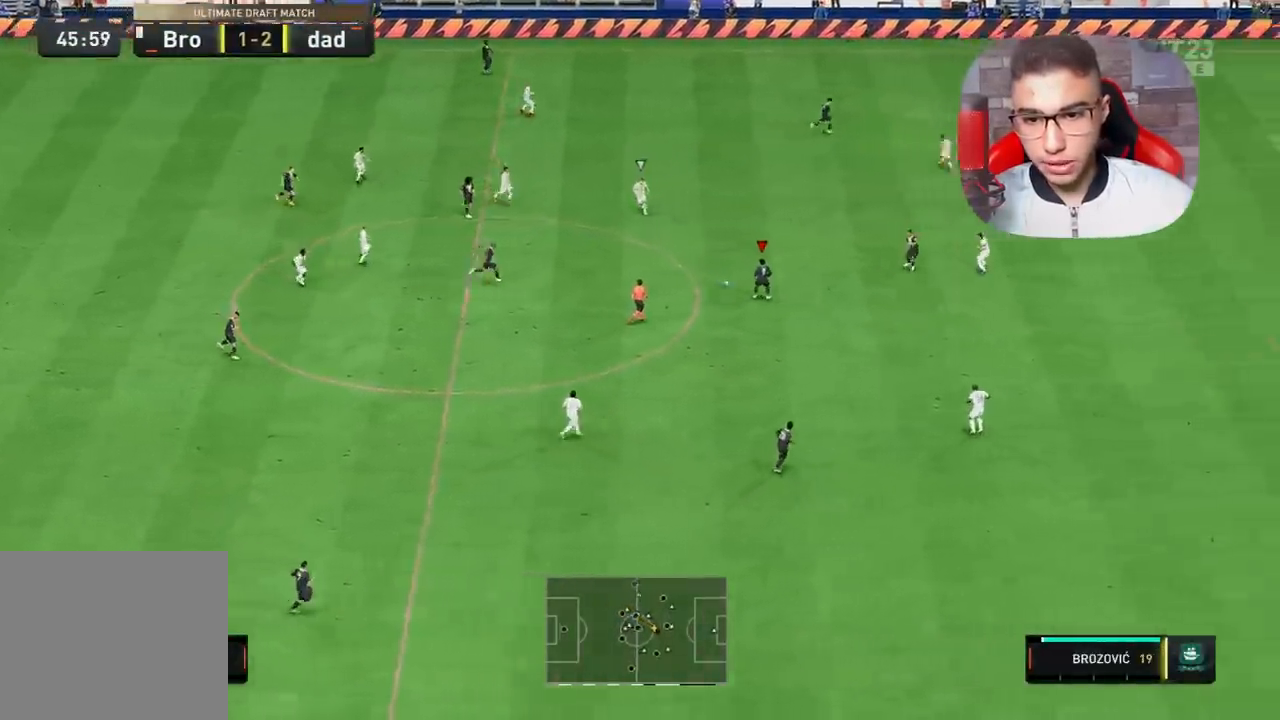
{"buttons": [], "left_stick": "right", "right_stick": "center", "events": [[83, "TRIANGLE", "down"], [83, "left_stick", "right"], [200, "TRIANGLE", "up"]]}
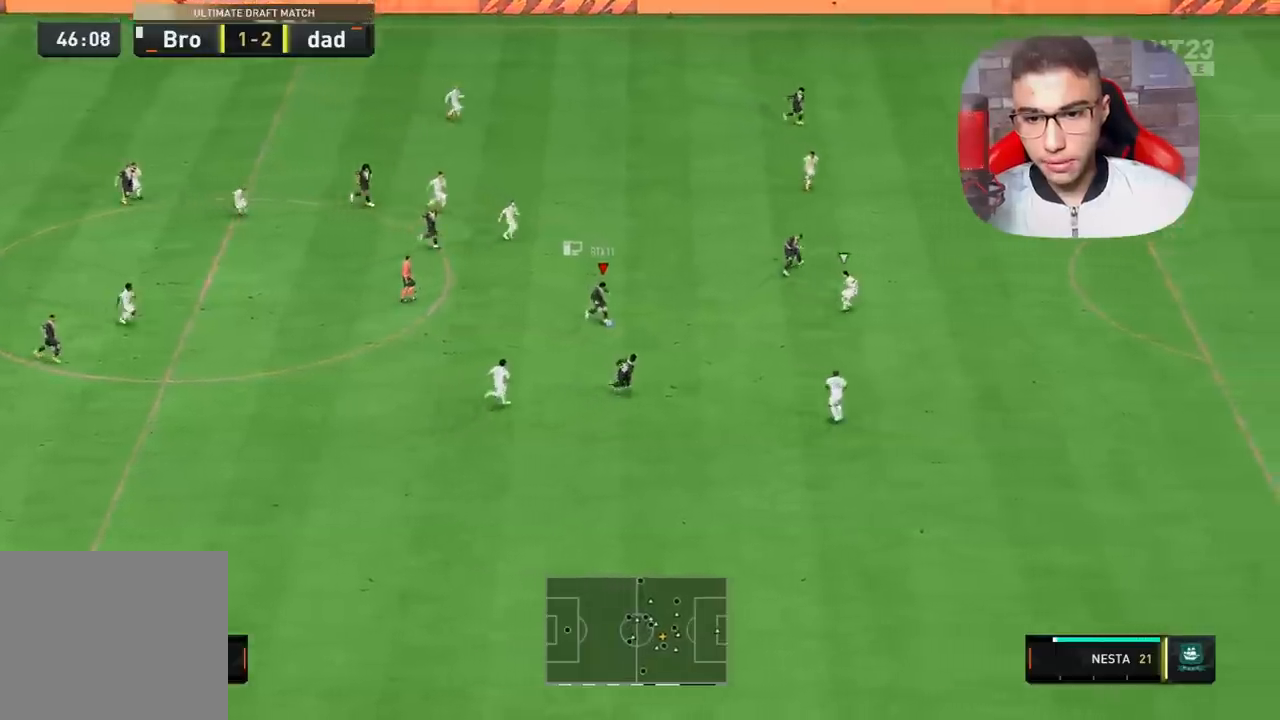
{"buttons": [], "left_stick": "down", "right_stick": "center", "events": [[500, "left_stick", "down"]]}
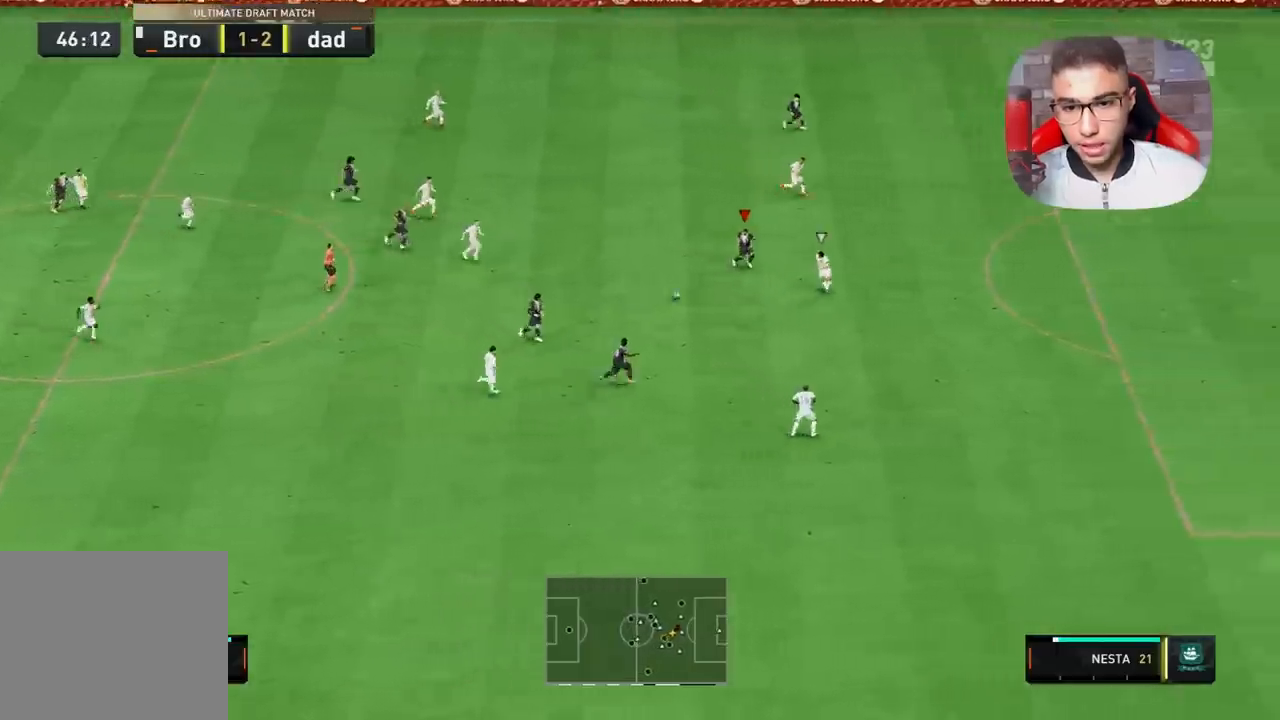
{"buttons": ["R1"], "left_stick": "right", "right_stick": "center", "events": [[117, "R1", "down"], [267, "left_stick", "down-right"], [500, "left_stick", "right"]]}
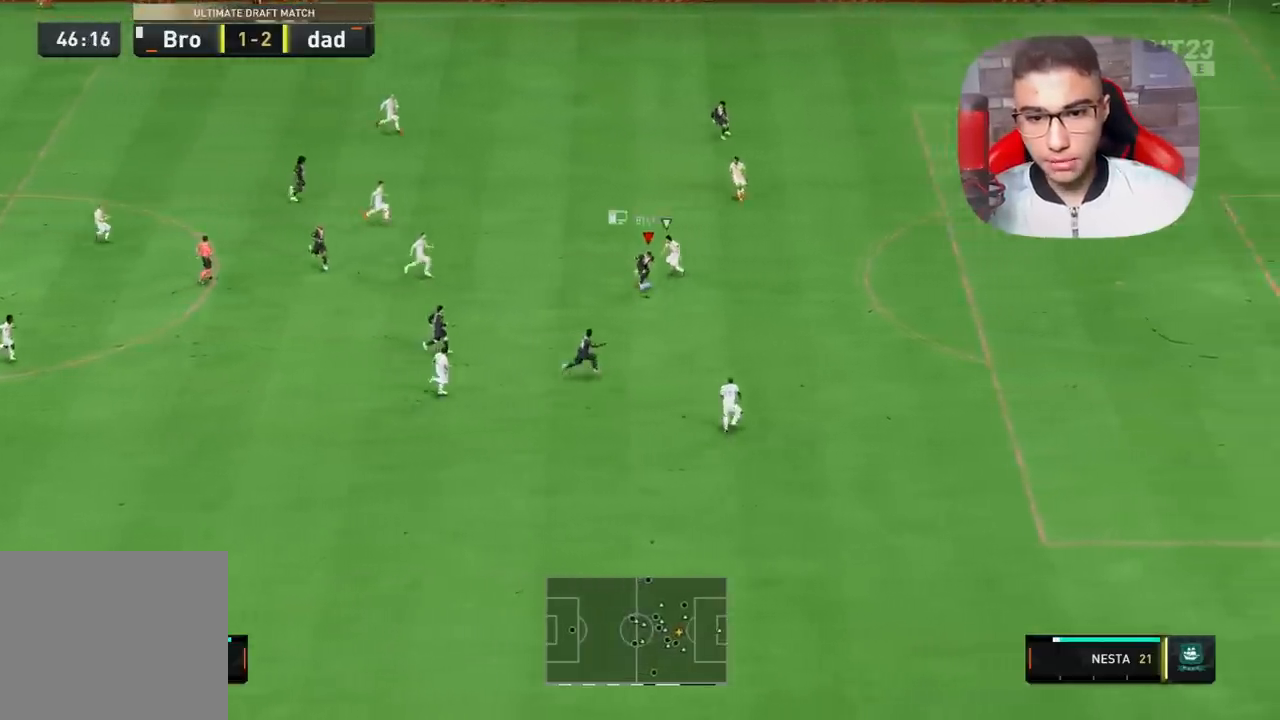
{"buttons": ["R1"], "left_stick": "right", "right_stick": "center", "events": []}
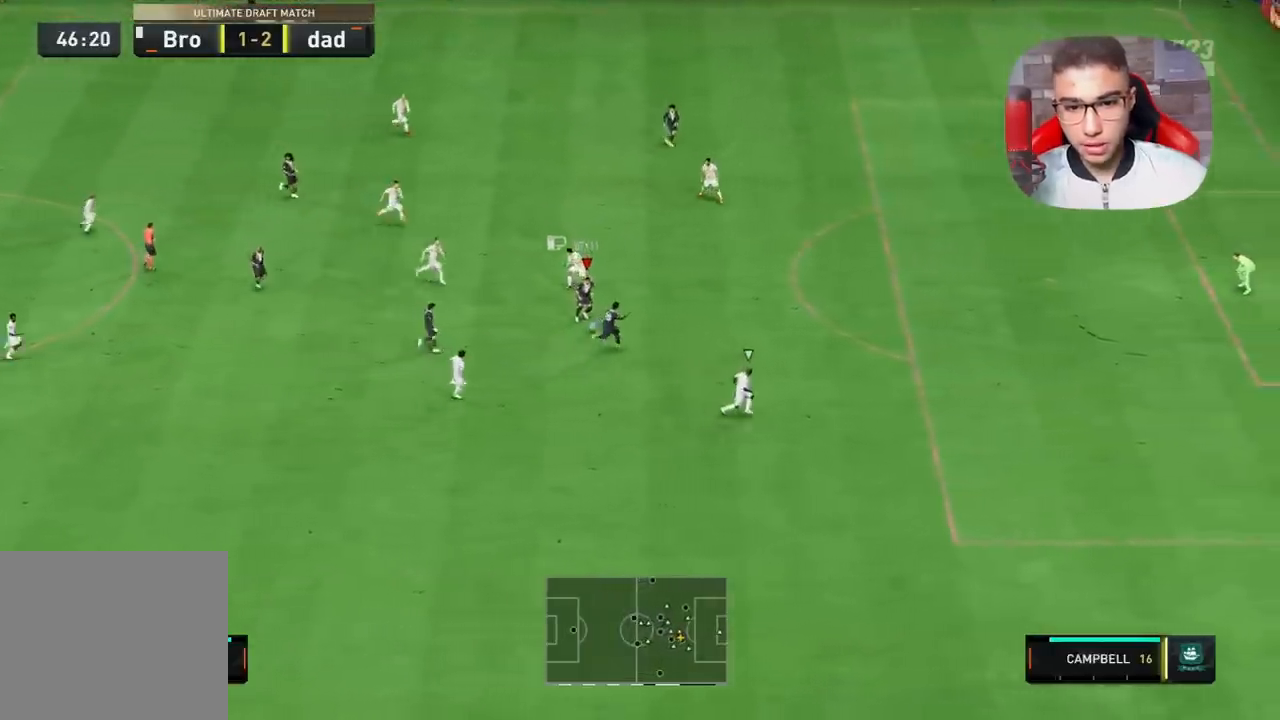
{"buttons": [], "left_stick": "center", "right_stick": "left", "events": [[67, "R1", "up"], [400, "right_stick", "left"], [433, "left_stick", "center"]]}
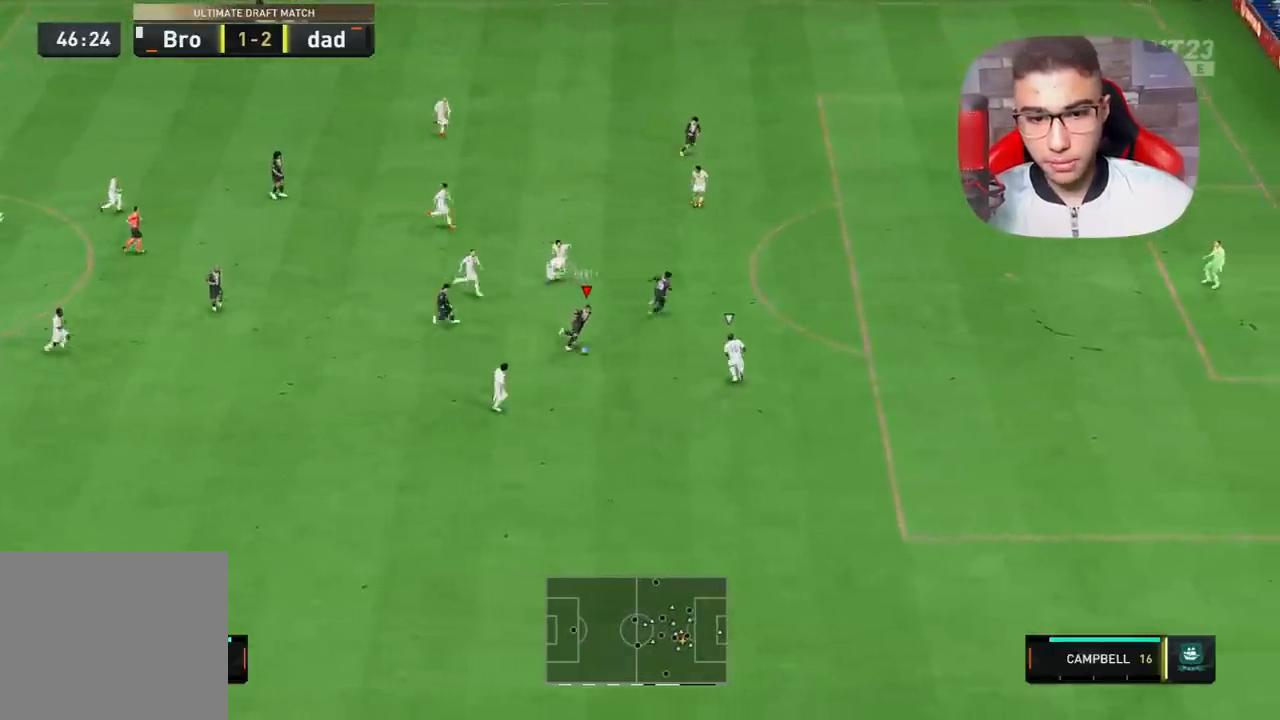
{"buttons": [], "left_stick": "center", "right_stick": "center", "events": [[17, "right_stick", "right"], [133, "right_stick", "center"]]}
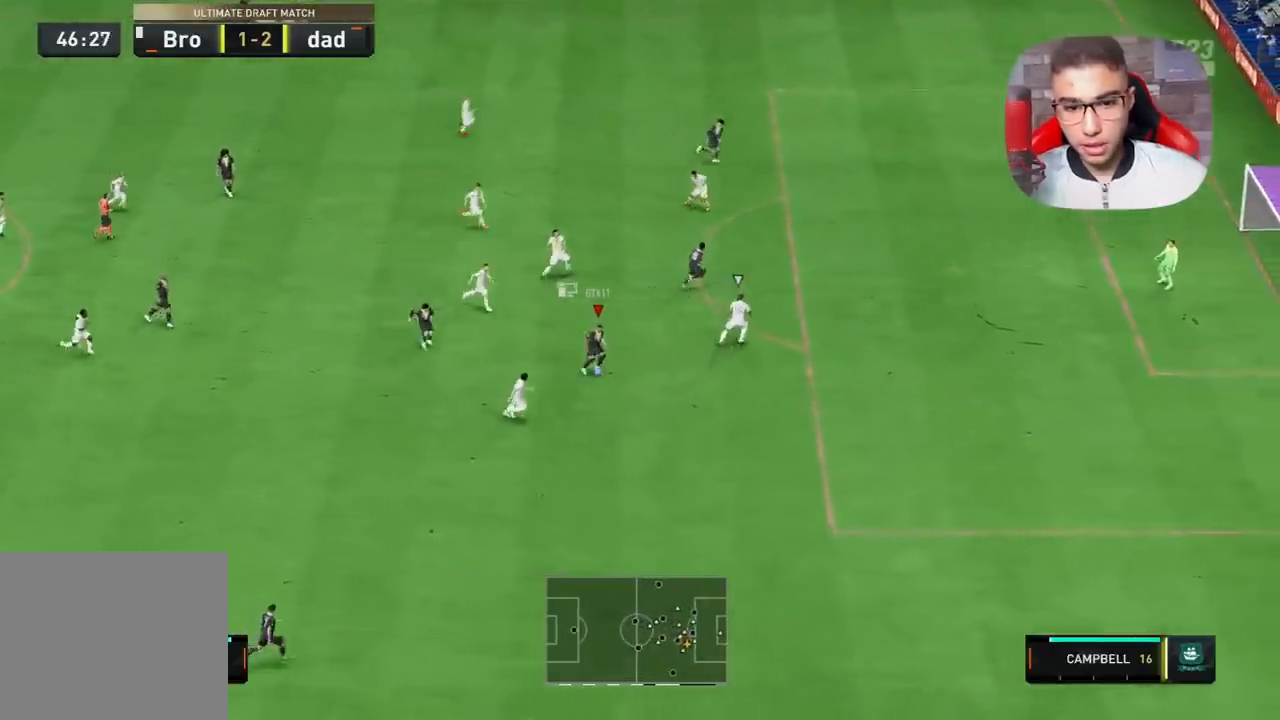
{"buttons": [], "left_stick": "center", "right_stick": "up-right", "events": [[500, "right_stick", "up-right"]]}
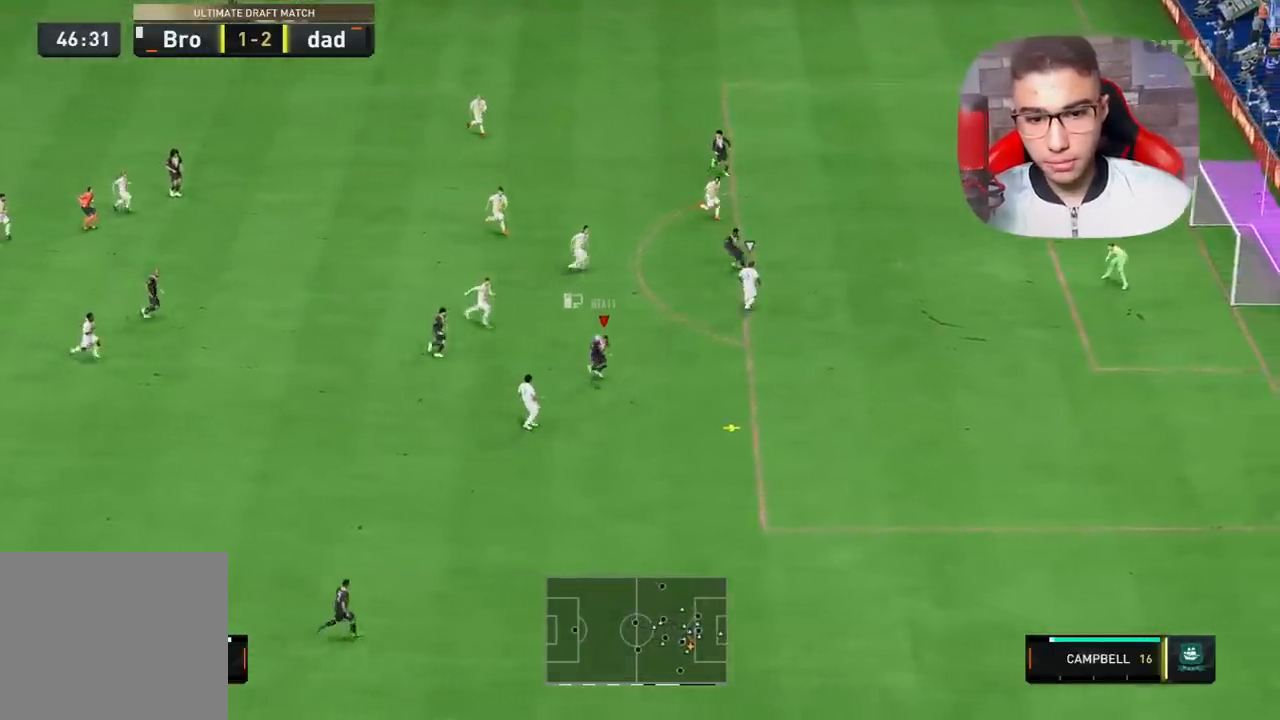
{"buttons": [], "left_stick": "center", "right_stick": "center", "events": [[167, "right_stick", "center"]]}